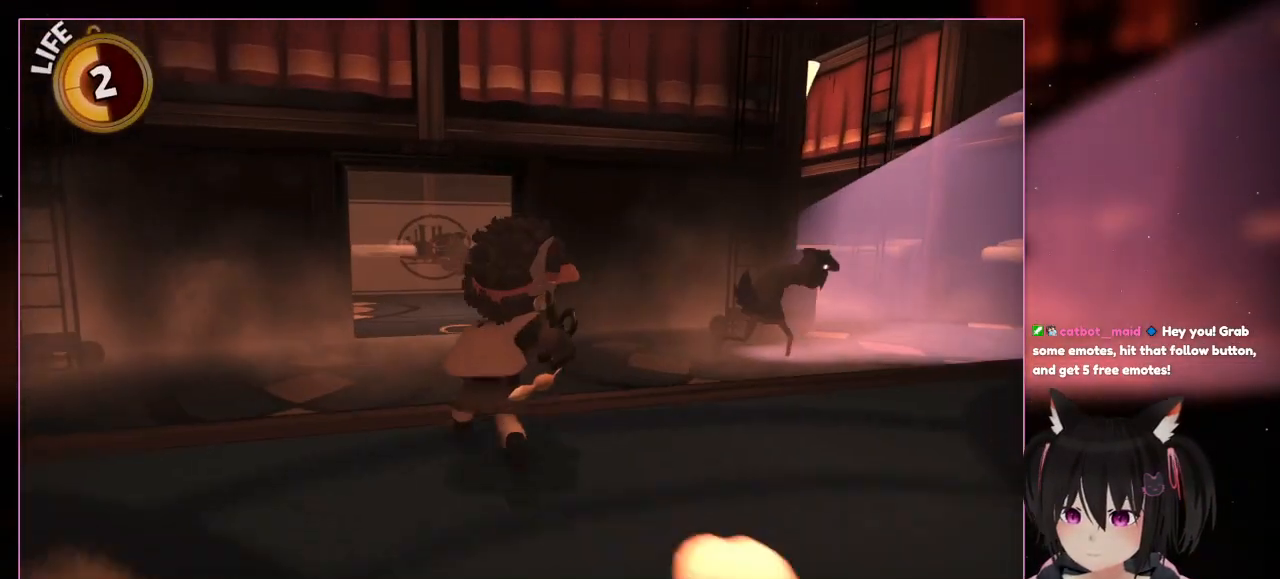
Gameplay with a controller (Nintendo layout); each line is a JSON object with the inputs held at the frame after it. "events" lists button and stick changes between this image and that frame as [ms after this image, input, new state], when the widget could be followed in between. Not read: L3 R3.
{"buttons": [], "left_stick": "up", "right_stick": "down-right", "events": [[167, "L1", "down"], [167, "left_stick", "up-left"], [167, "right_stick", "down-right"], [183, "L1", "up"], [367, "left_stick", "up"]]}
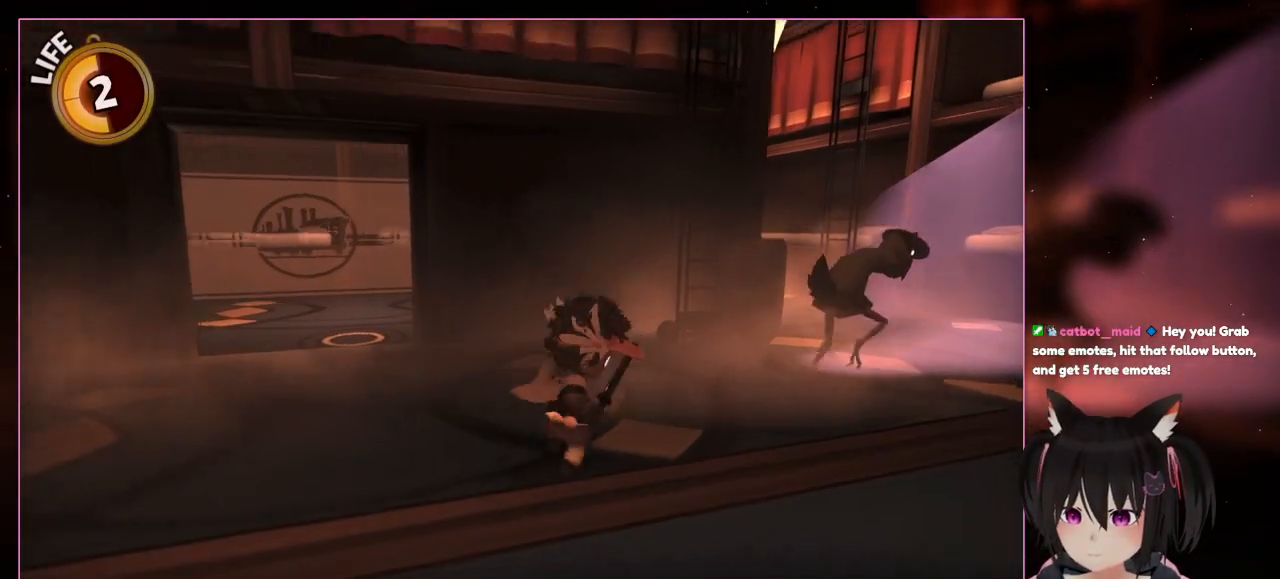
{"buttons": ["Y"], "left_stick": "right", "right_stick": "center", "events": [[67, "left_stick", "up-right"], [67, "right_stick", "center"], [267, "Y", "down"], [267, "left_stick", "center"], [467, "left_stick", "right"]]}
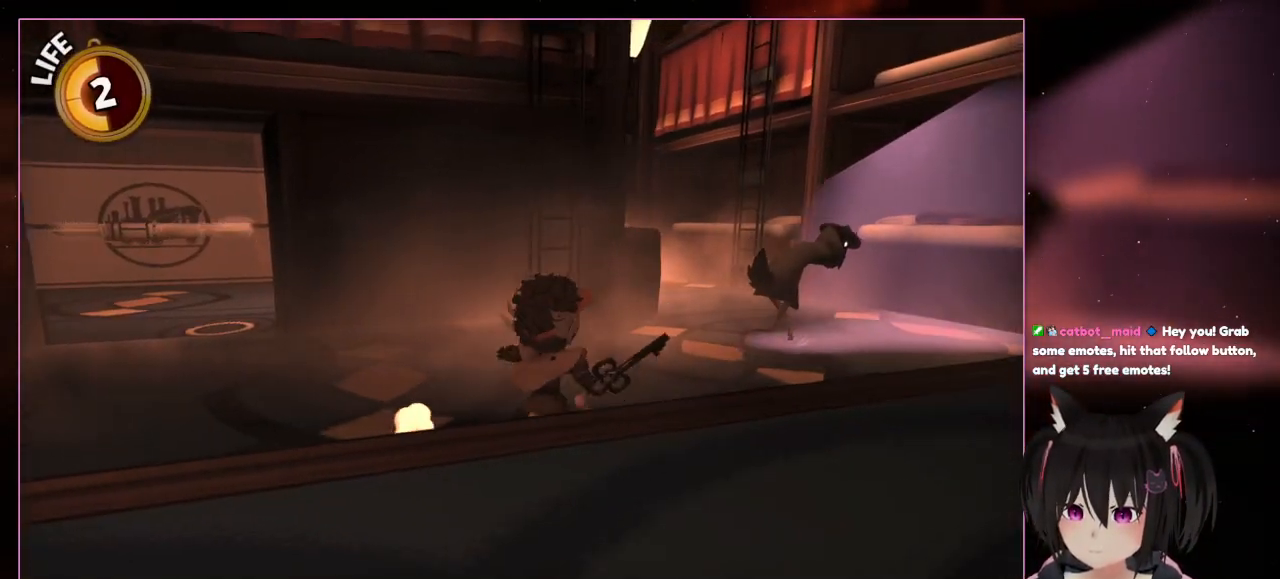
{"buttons": [], "left_stick": "center", "right_stick": "center", "events": [[167, "Y", "up"], [367, "left_stick", "center"]]}
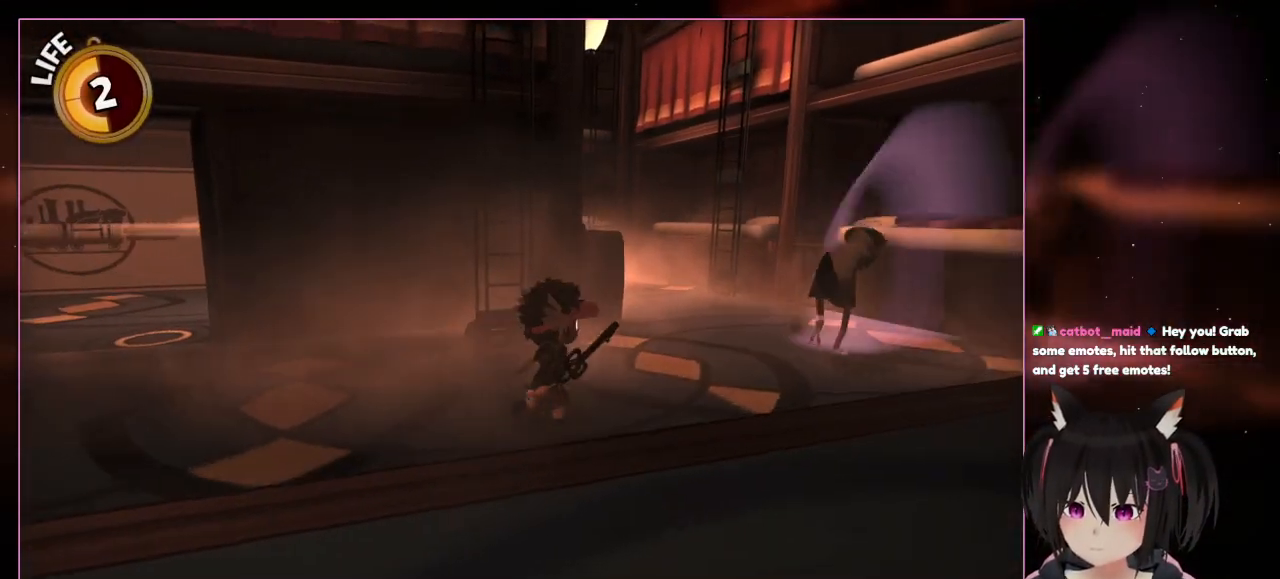
{"buttons": [], "left_stick": "up-right", "right_stick": "center", "events": [[67, "left_stick", "up-right"]]}
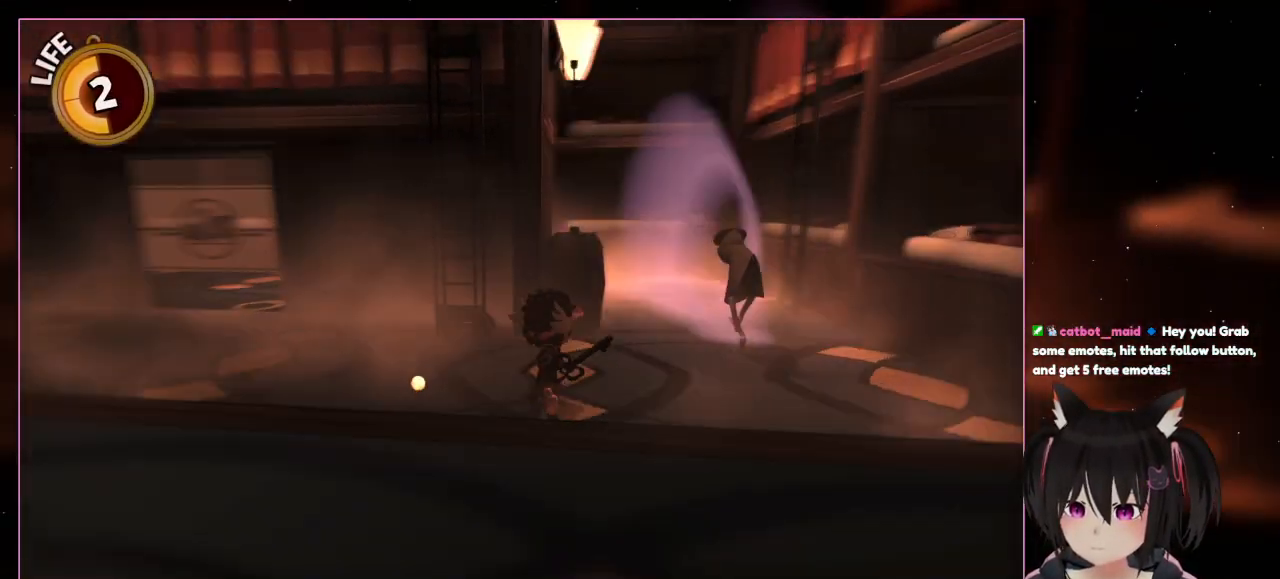
{"buttons": [], "left_stick": "up-right", "right_stick": "down-left", "events": [[167, "right_stick", "down-left"]]}
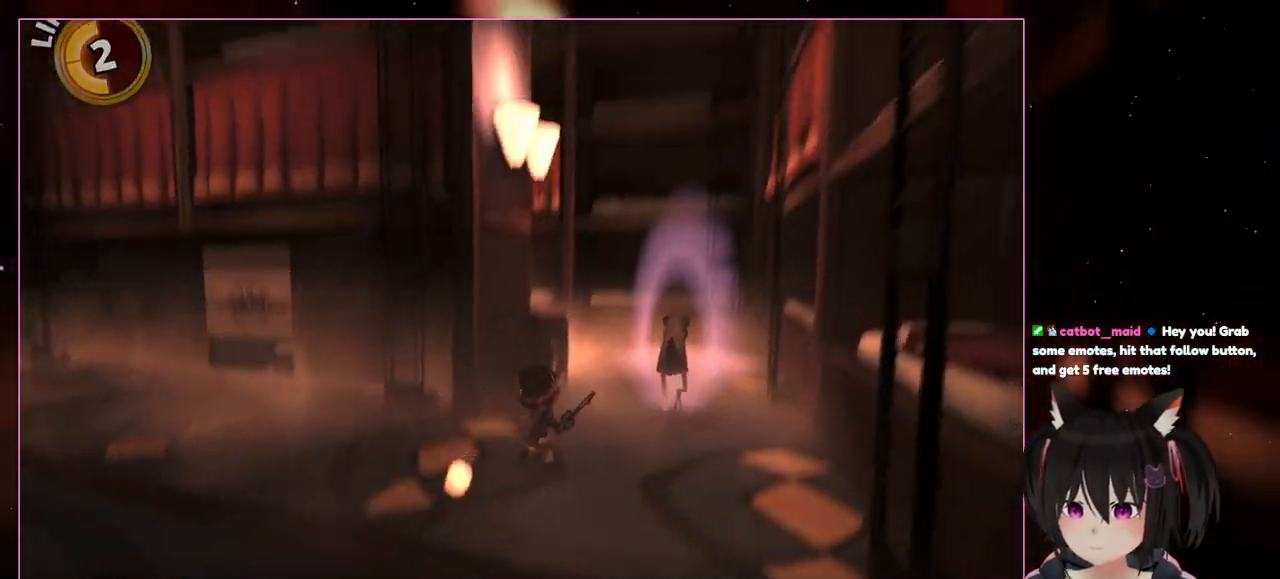
{"buttons": ["Y"], "left_stick": "up-right", "right_stick": "center", "events": [[67, "right_stick", "center"], [467, "Y", "down"]]}
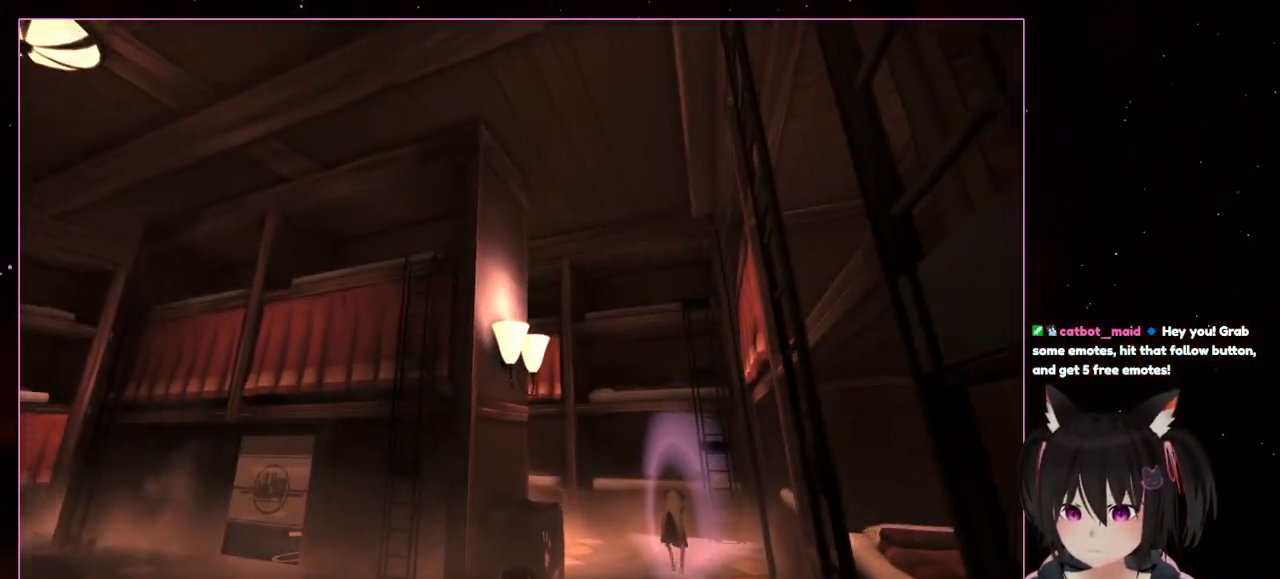
{"buttons": ["Y"], "left_stick": "up-right", "right_stick": "center", "events": []}
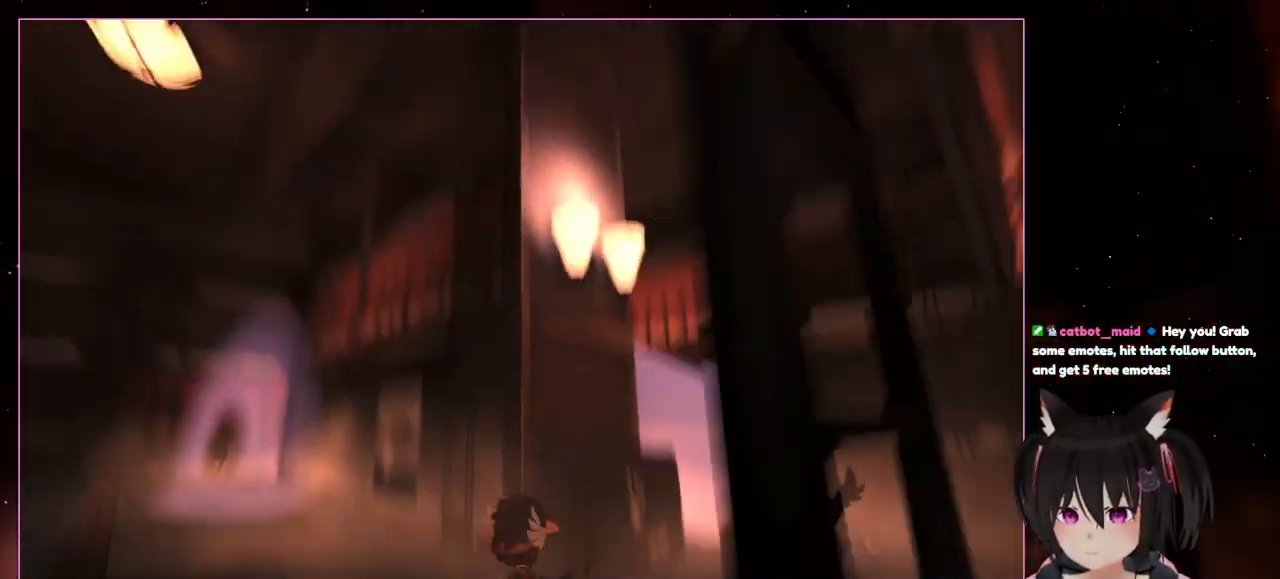
{"buttons": [], "left_stick": "up-right", "right_stick": "center", "events": [[67, "Y", "up"], [267, "Y", "down"], [267, "left_stick", "right"], [467, "Y", "up"], [467, "left_stick", "up-right"]]}
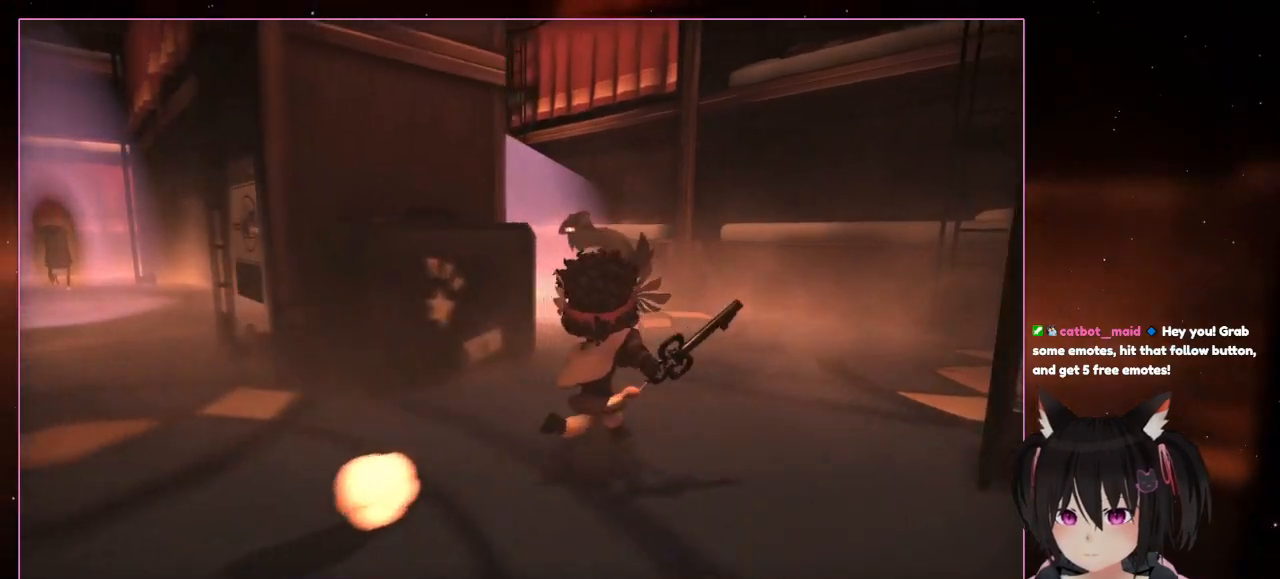
{"buttons": [], "left_stick": "up-right", "right_stick": "center", "events": [[167, "left_stick", "right"], [367, "left_stick", "up-right"]]}
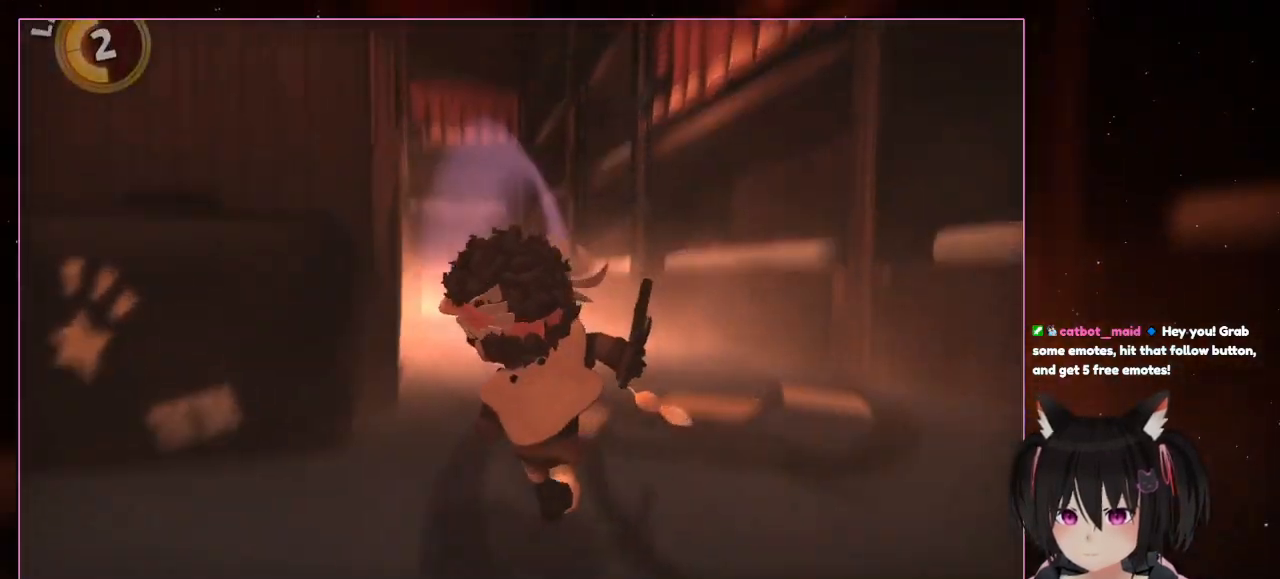
{"buttons": ["Y"], "left_stick": "center", "right_stick": "center", "events": [[67, "right_stick", "left"], [283, "left_stick", "up"], [283, "right_stick", "center"], [467, "Y", "down"], [467, "left_stick", "center"]]}
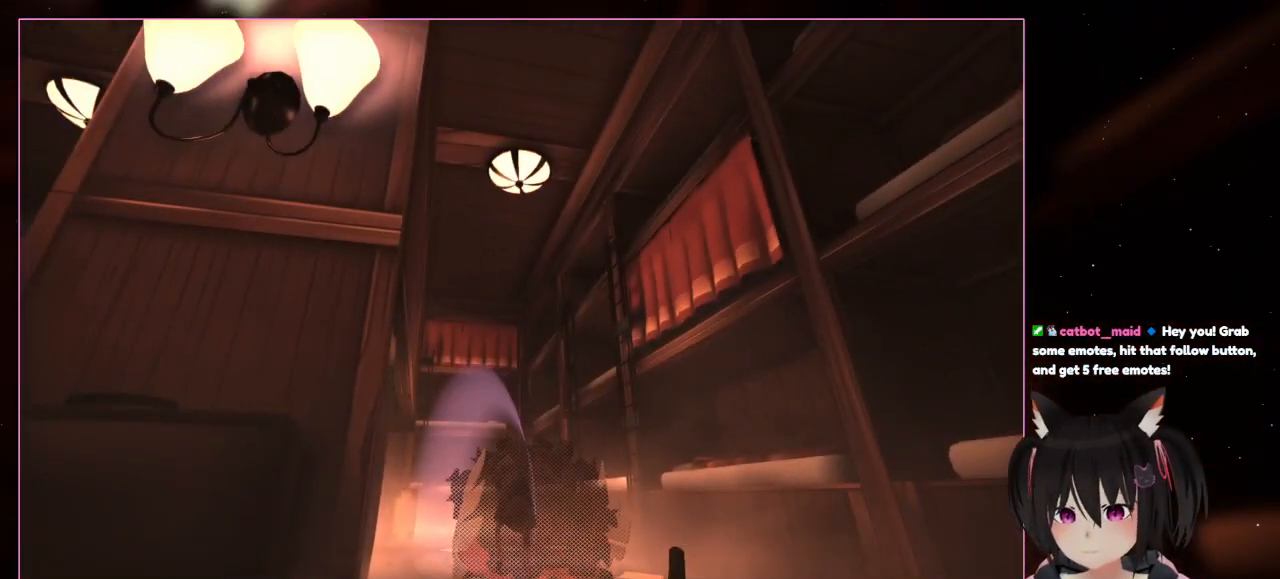
{"buttons": ["Y"], "left_stick": "left", "right_stick": "center", "events": [[167, "Y", "up"], [367, "Y", "down"], [367, "left_stick", "left"]]}
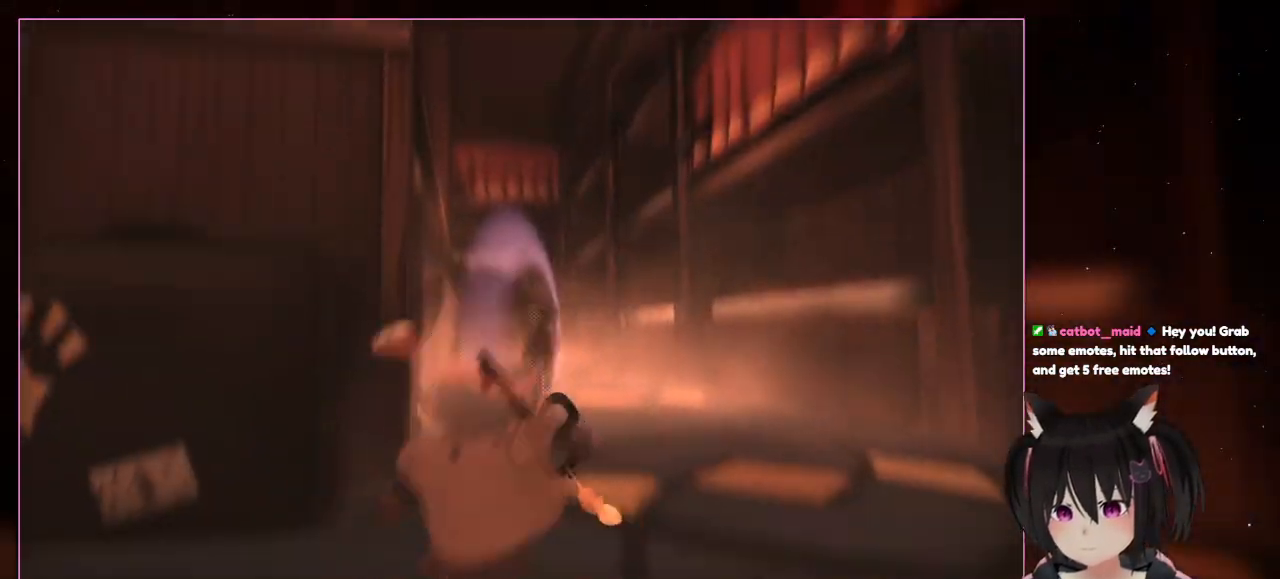
{"buttons": ["Y"], "left_stick": "down-left", "right_stick": "center", "events": [[67, "Y", "up"], [67, "right_stick", "down-left"], [267, "Y", "down"], [267, "left_stick", "down-left"], [267, "right_stick", "center"]]}
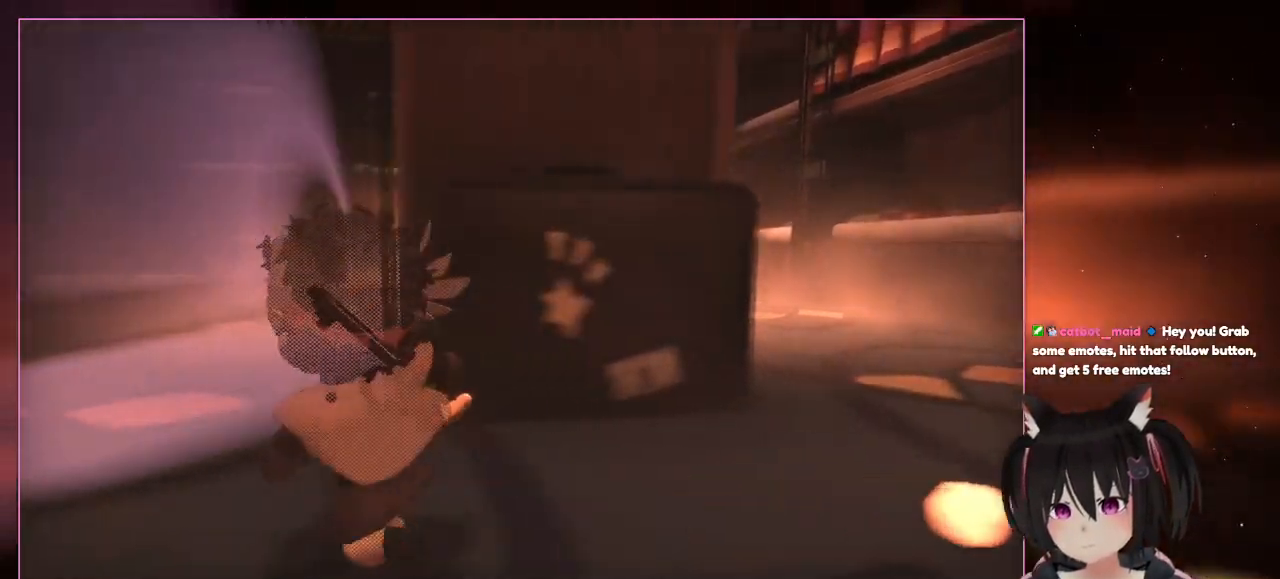
{"buttons": [], "left_stick": "up-left", "right_stick": "left", "events": [[167, "Y", "up"], [367, "left_stick", "up-left"], [367, "right_stick", "left"]]}
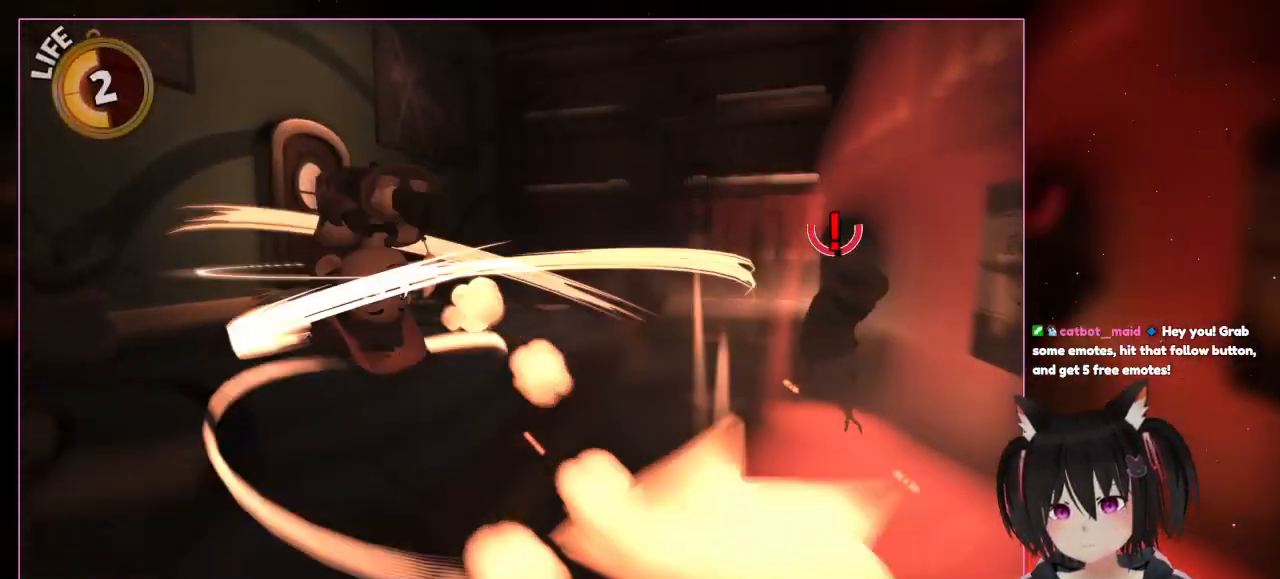
{"buttons": ["A", "L1", "L2"], "left_stick": "up-left", "right_stick": "center", "events": [[67, "L1", "down"], [67, "L2", "down"], [250, "A", "down"], [250, "right_stick", "center"]]}
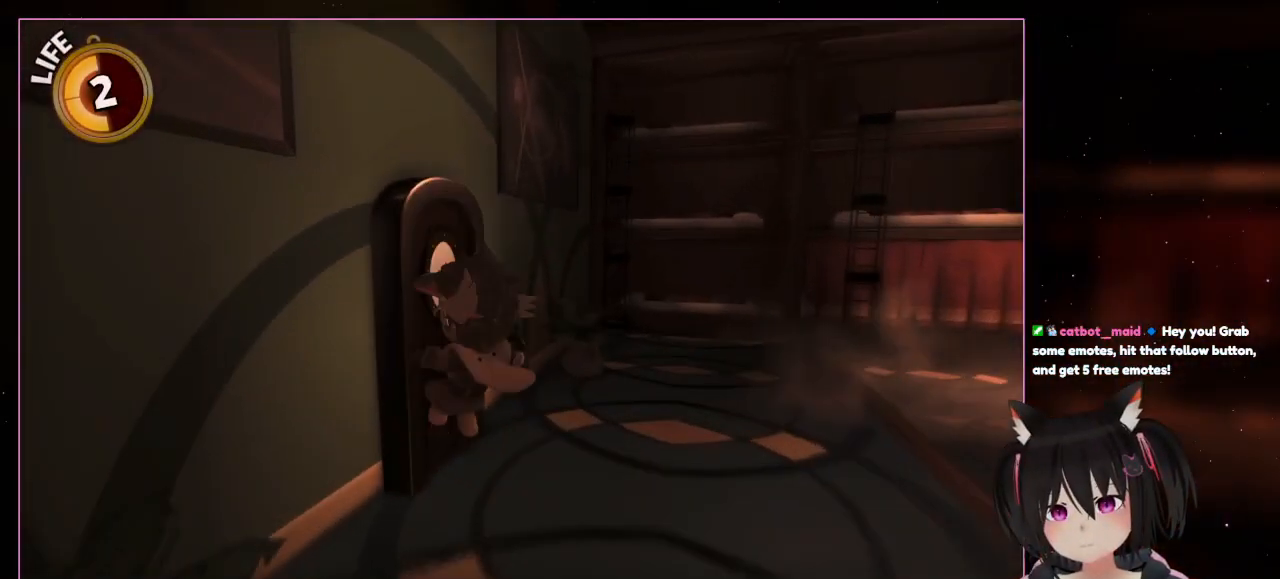
{"buttons": [], "left_stick": "up-right", "right_stick": "center", "events": [[167, "A", "up"], [167, "left_stick", "up"], [367, "L1", "up"], [367, "L2", "up"], [367, "left_stick", "up-right"]]}
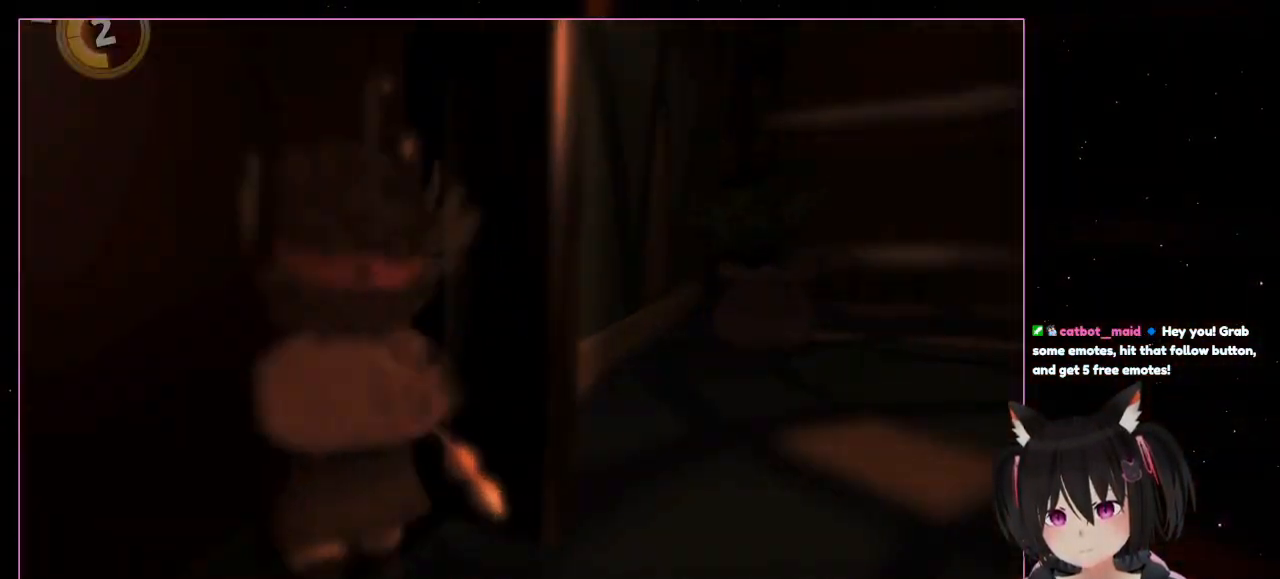
{"buttons": [], "left_stick": "up-left", "right_stick": "left", "events": [[67, "left_stick", "up-left"], [67, "right_stick", "left"]]}
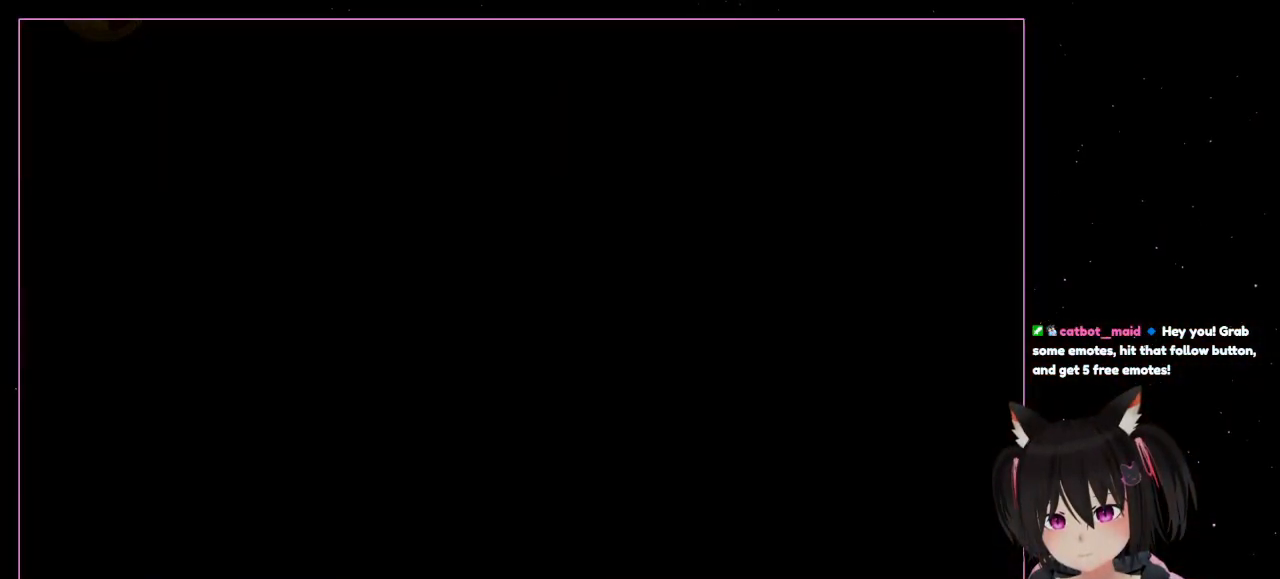
{"buttons": [], "left_stick": "center", "right_stick": "center", "events": [[167, "right_stick", "center"], [367, "left_stick", "center"]]}
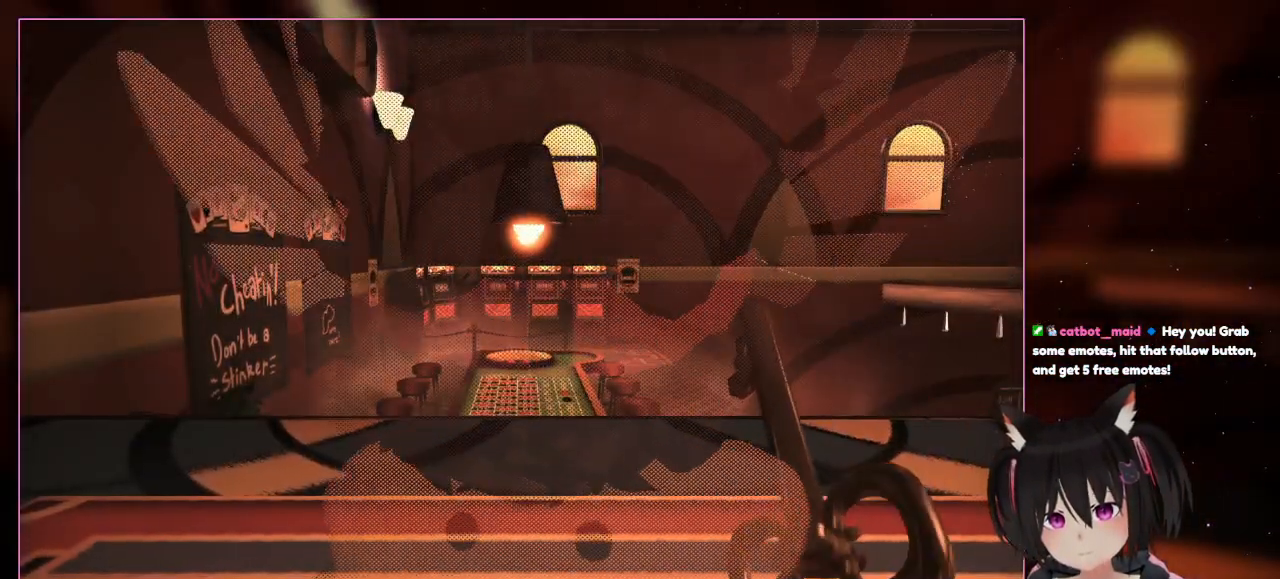
{"buttons": [], "left_stick": "center", "right_stick": "right", "events": [[467, "right_stick", "right"]]}
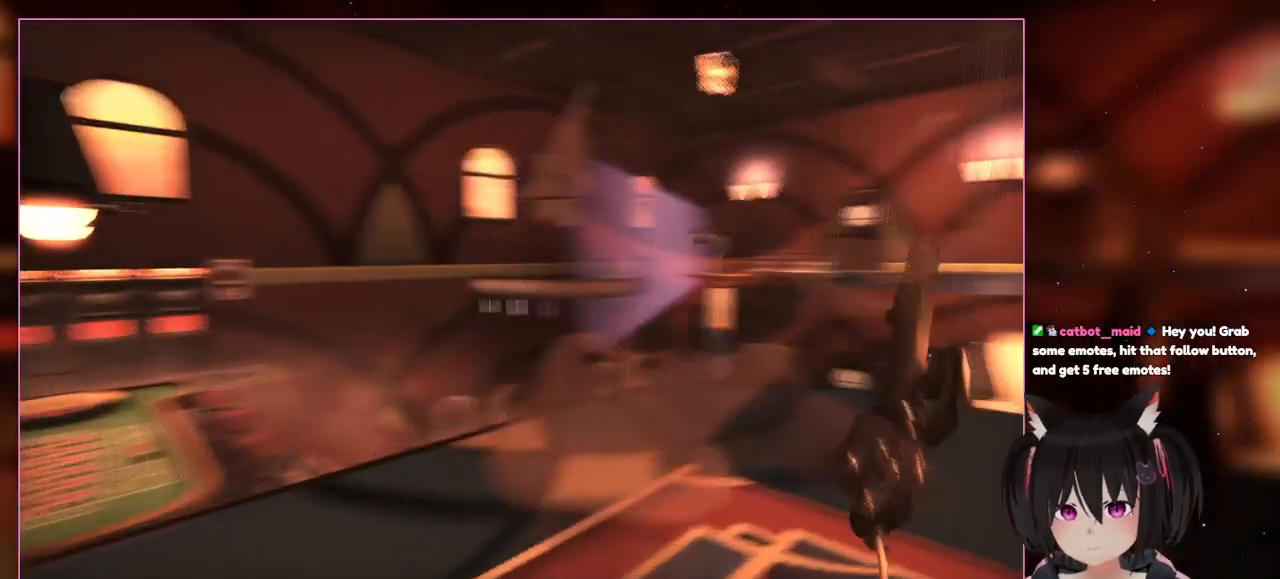
{"buttons": [], "left_stick": "up-right", "right_stick": "right", "events": [[200, "left_stick", "up-right"]]}
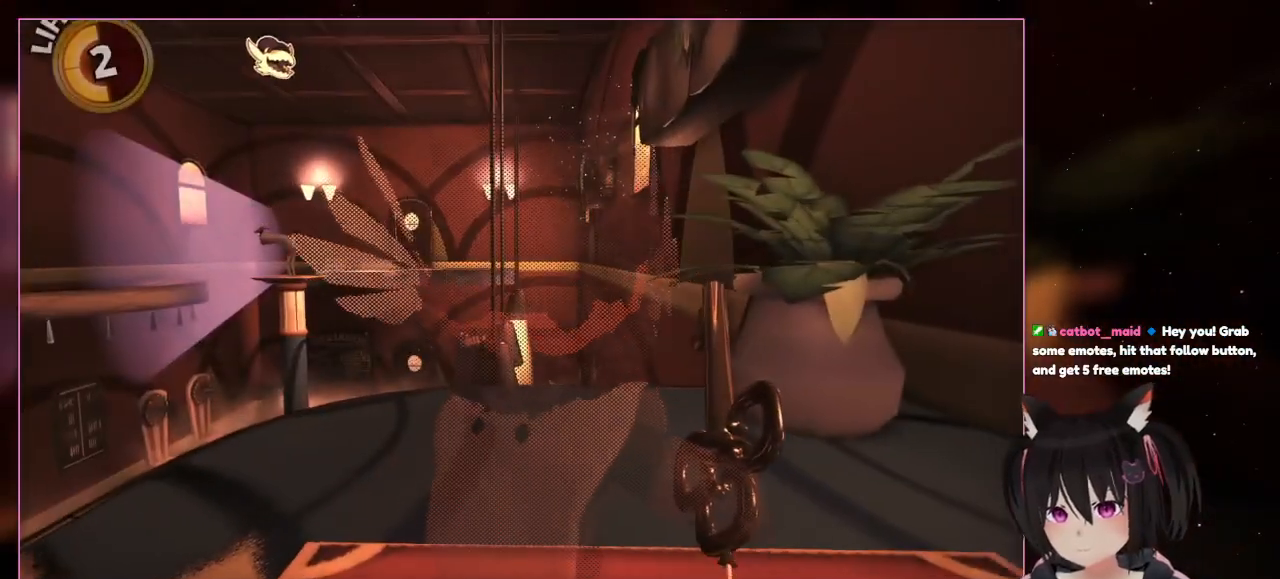
{"buttons": [], "left_stick": "center", "right_stick": "center", "events": [[100, "left_stick", "center"], [300, "right_stick", "center"]]}
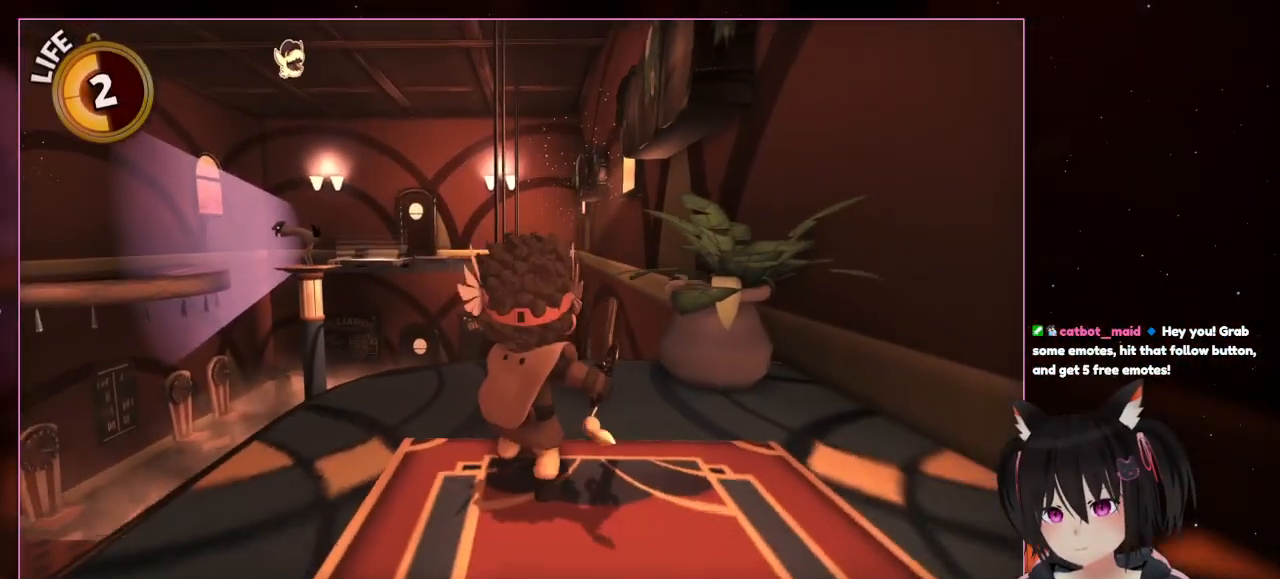
{"buttons": [], "left_stick": "center", "right_stick": "center", "events": []}
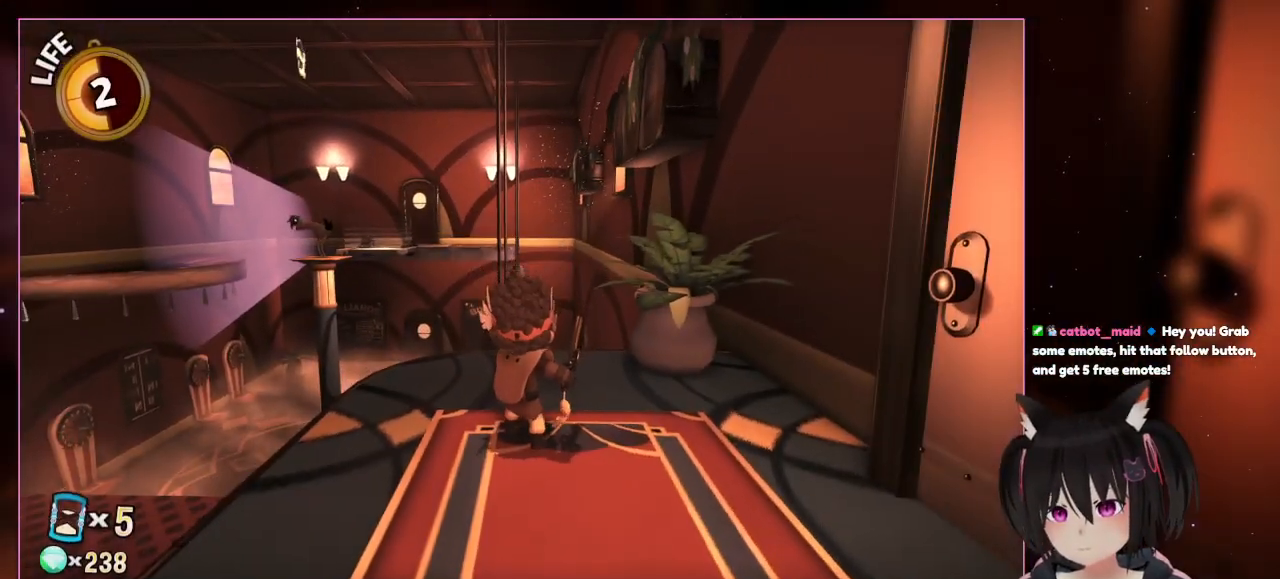
{"buttons": [], "left_stick": "center", "right_stick": "down-right", "events": [[67, "right_stick", "down"], [467, "right_stick", "down-right"]]}
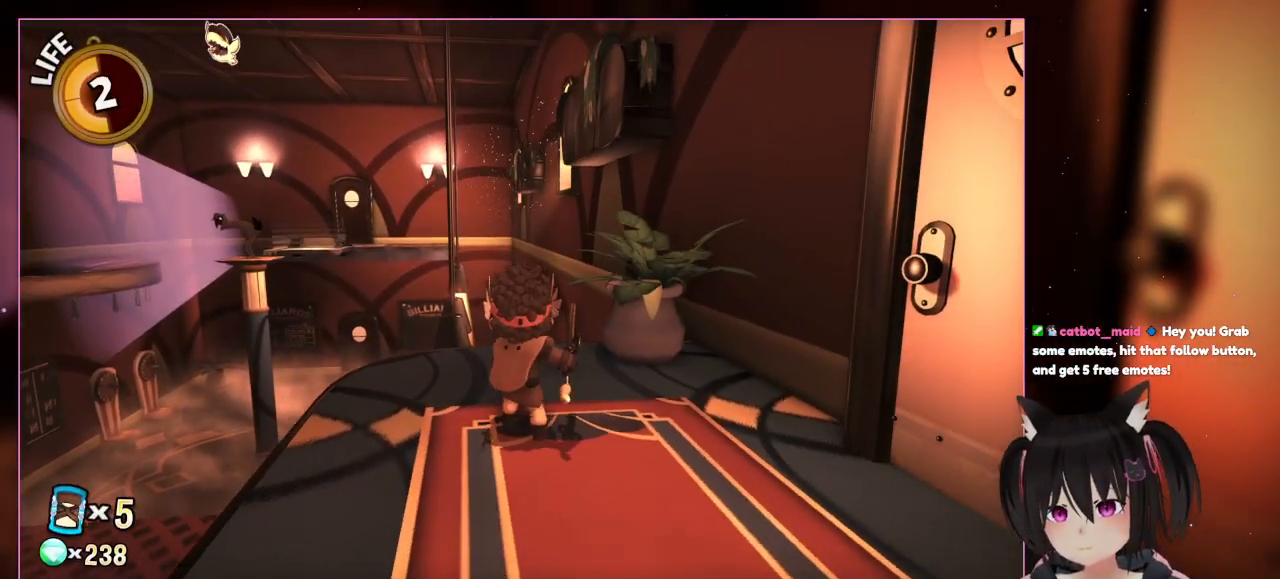
{"buttons": [], "left_stick": "center", "right_stick": "left", "events": [[167, "right_stick", "center"], [367, "right_stick", "left"]]}
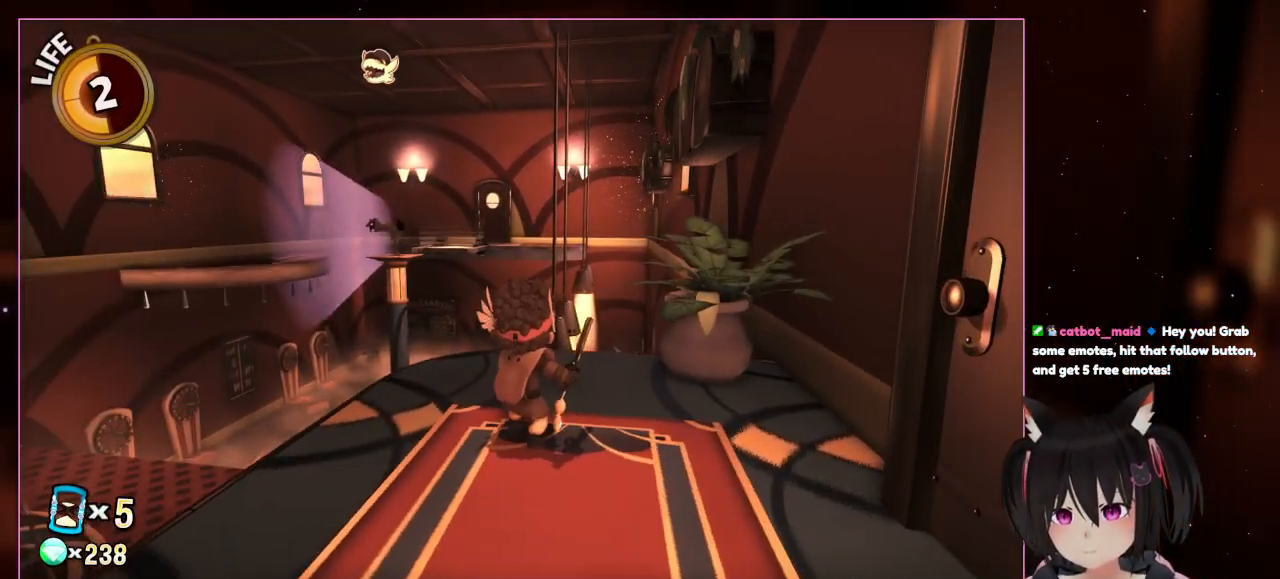
{"buttons": [], "left_stick": "center", "right_stick": "center", "events": [[67, "right_stick", "center"]]}
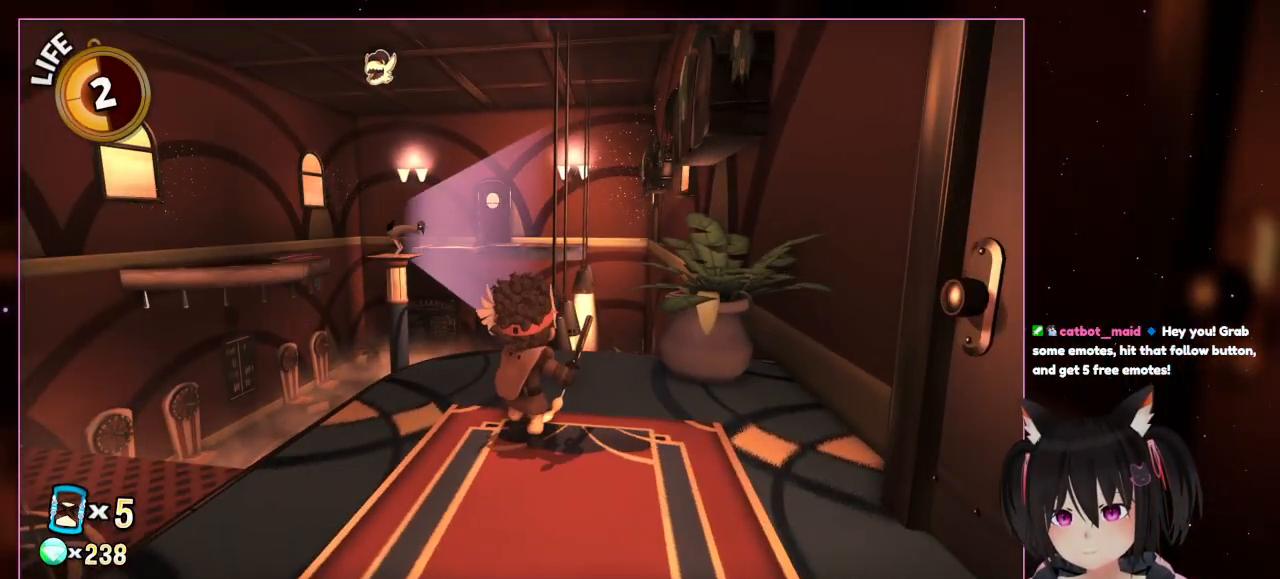
{"buttons": ["L2"], "left_stick": "center", "right_stick": "center", "events": [[367, "L2", "down"]]}
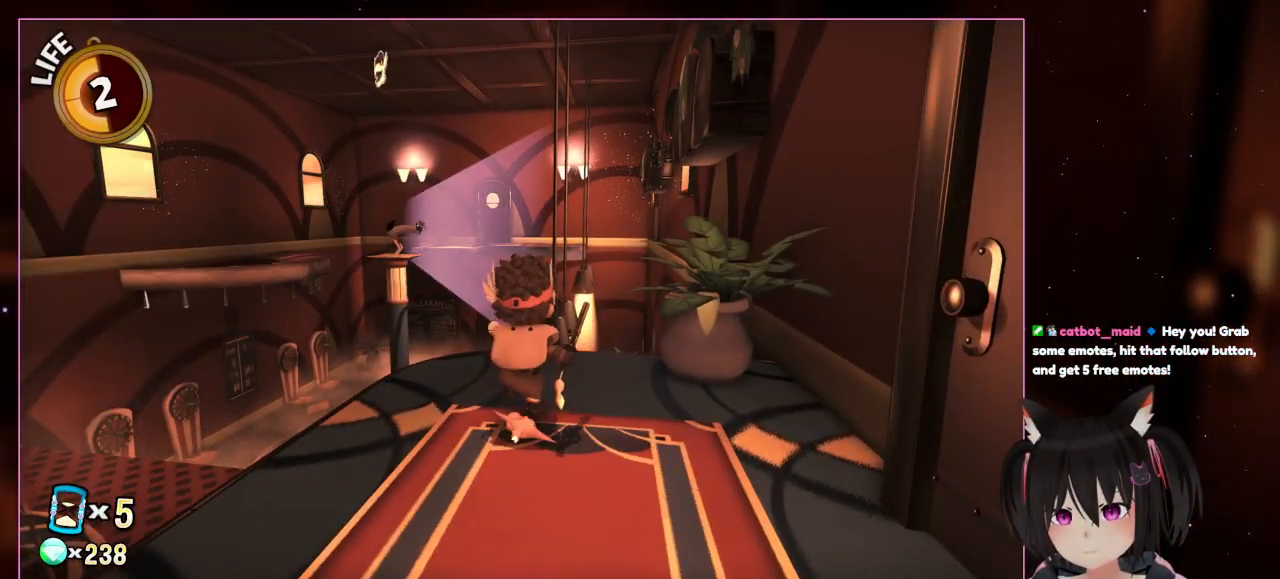
{"buttons": [], "left_stick": "center", "right_stick": "center", "events": [[233, "L2", "up"]]}